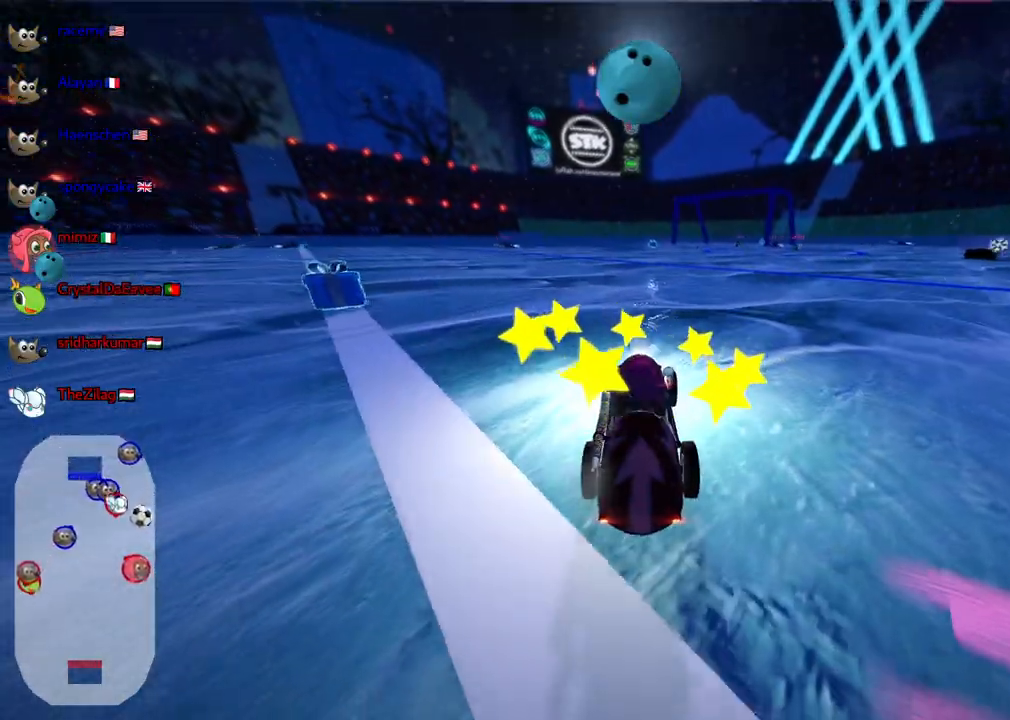
Gameplay with keyboard; each line is a JSON object with the keys held at the frame after it. "events" lists presses ("down") and releases ("up") of ".", "/", "alt_r", "b", "c", "comma", "ctrl_r", "d", "down", "f", "g", "h", "j", "k", "l", "left", "m", "n", "quote", "return", "right", "semicolon", "shift_r", "space", "super", "up" and "v" between this image and that frame as [ms after this image, input, new state], when the widget could be followed in between. No other keys are recorded. Mouse input is not recorded.
{"keys": [], "events": [[133, "down", "up"], [233, "left", "down"], [233, "up", "down"], [417, "left", "up"], [467, "up", "up"]]}
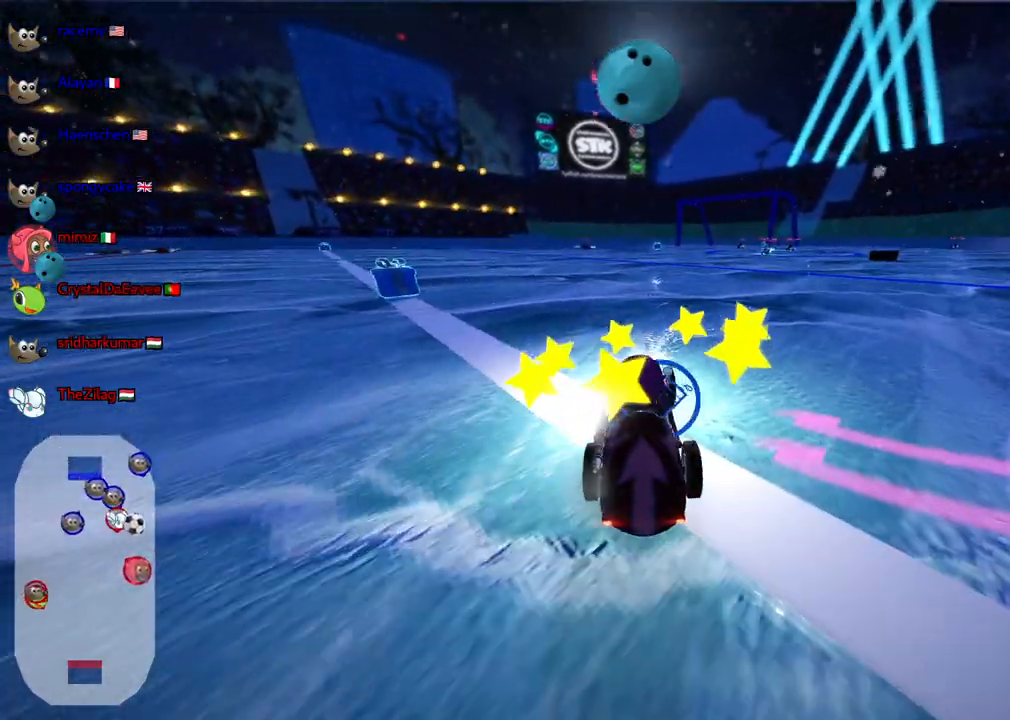
{"keys": [], "events": []}
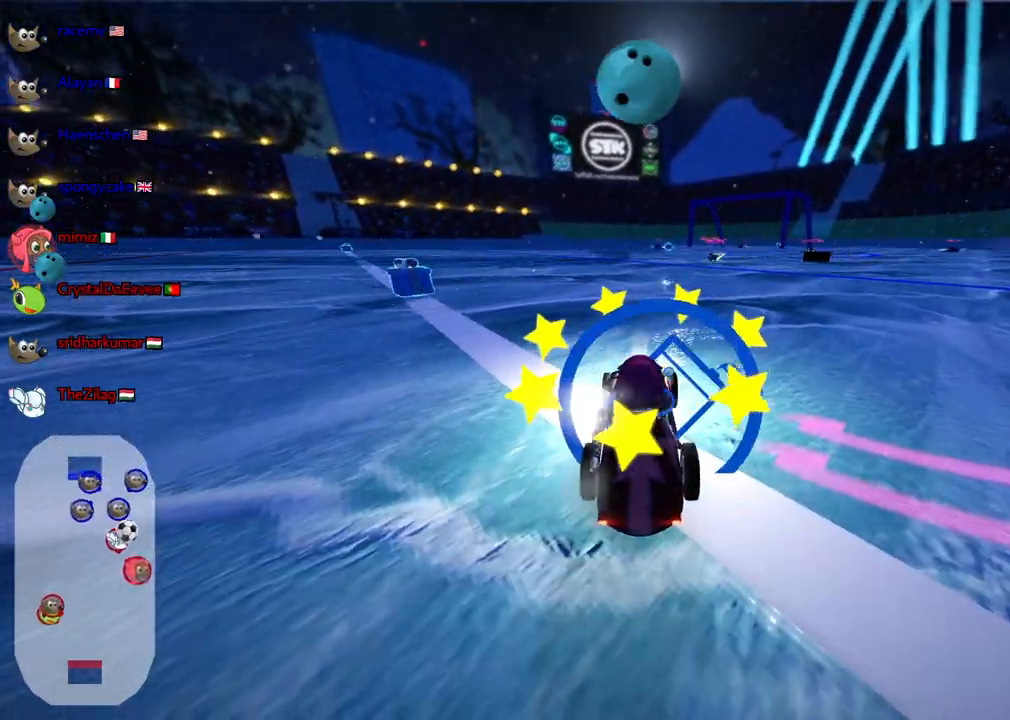
{"keys": ["left", "n", "up"], "events": [[117, "left", "down"], [117, "up", "down"], [217, "n", "down"]]}
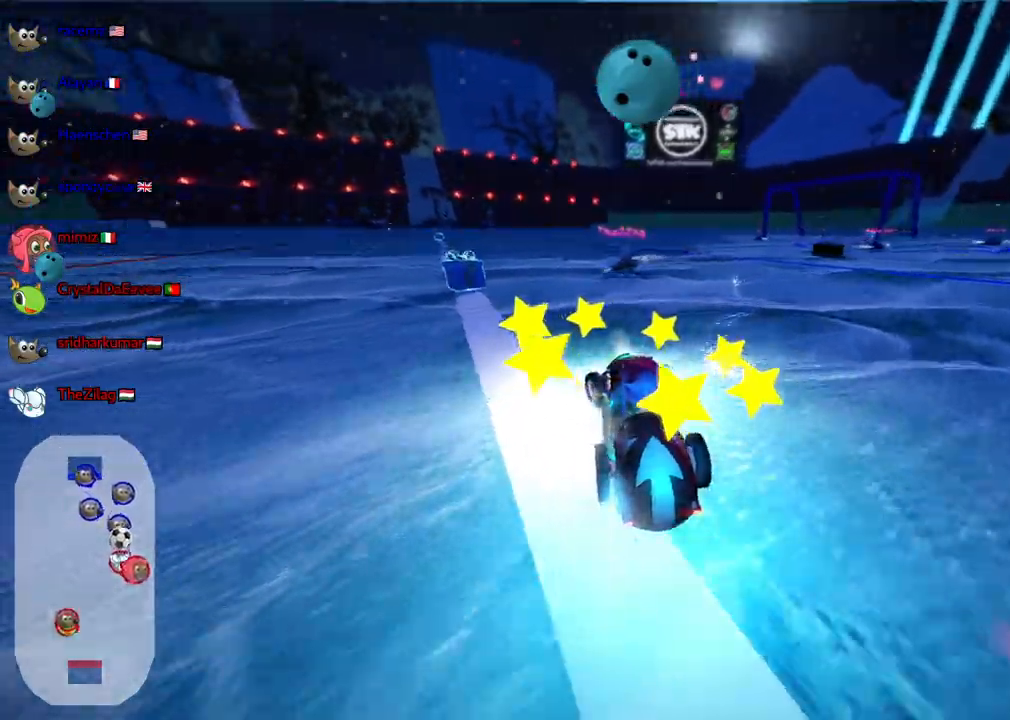
{"keys": ["right"], "events": [[83, "left", "up"], [83, "right", "down"], [183, "right", "up"], [267, "n", "up"], [317, "right", "down"], [467, "up", "up"]]}
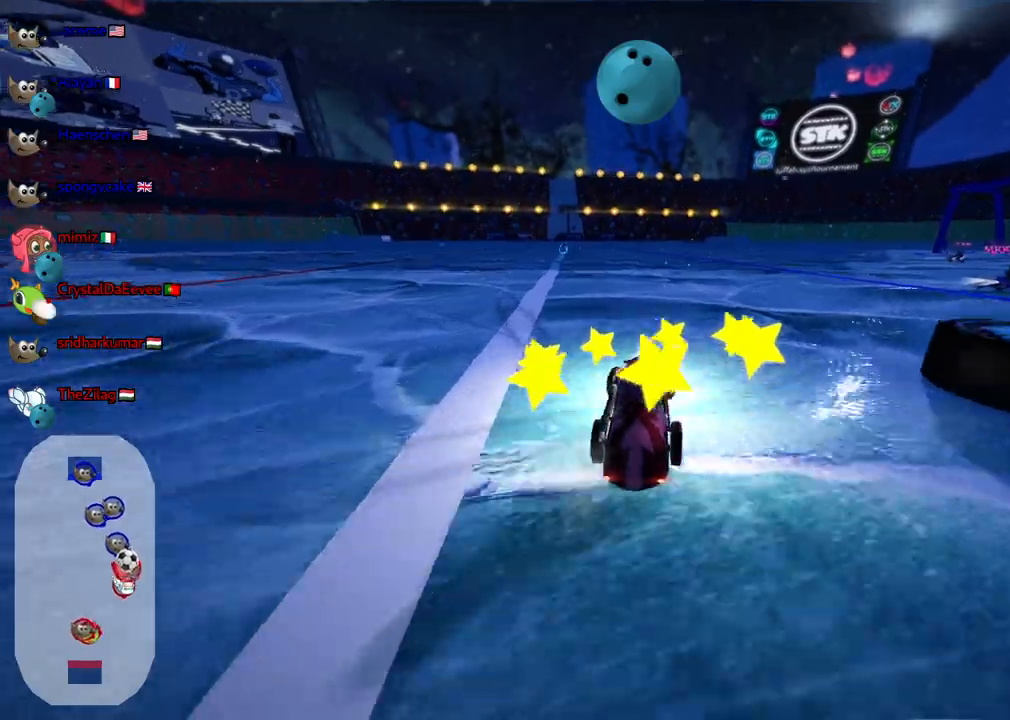
{"keys": ["left", "m", "up"], "events": [[17, "right", "up"], [50, "left", "down"], [100, "up", "down"], [150, "m", "down"]]}
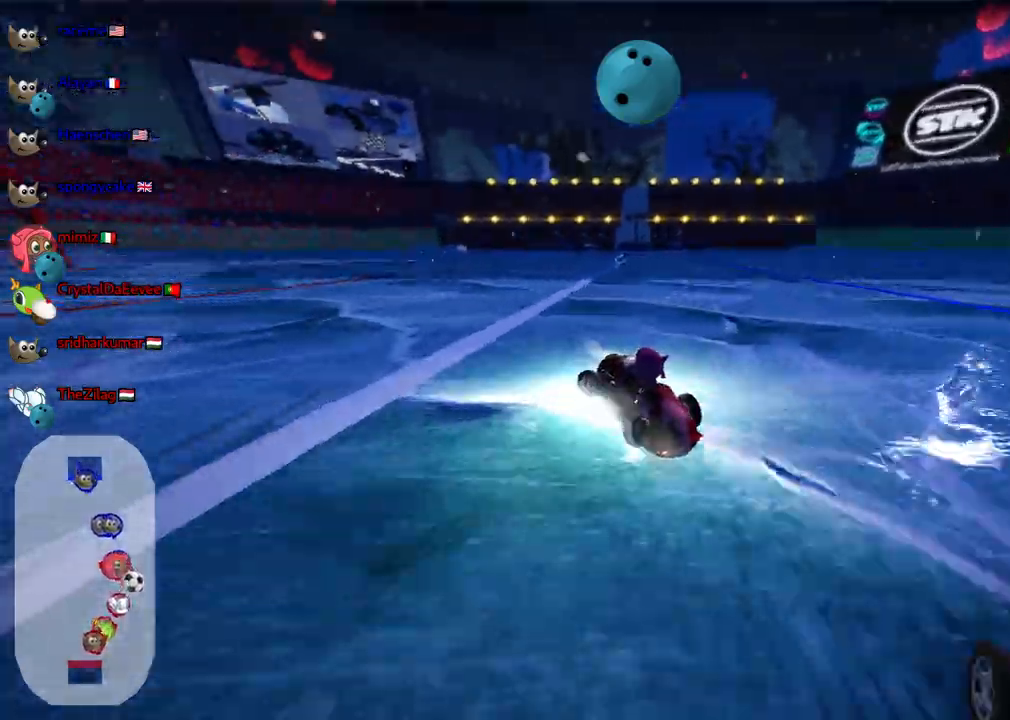
{"keys": ["m", "right", "up"], "events": [[267, "right", "down"], [350, "left", "up"]]}
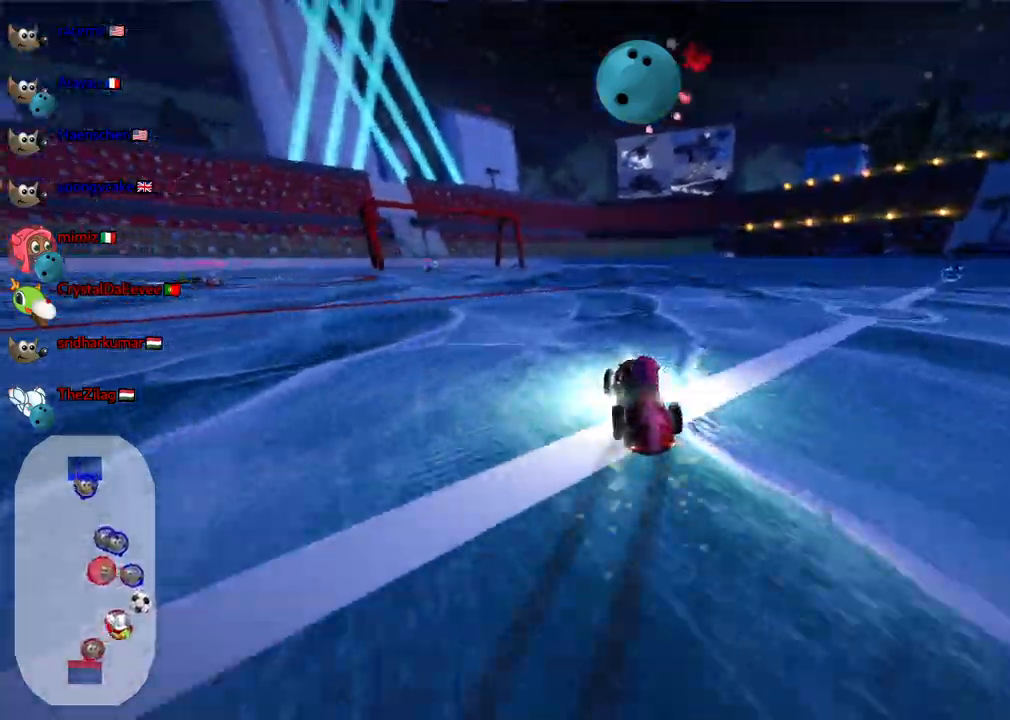
{"keys": ["m", "right", "up"], "events": []}
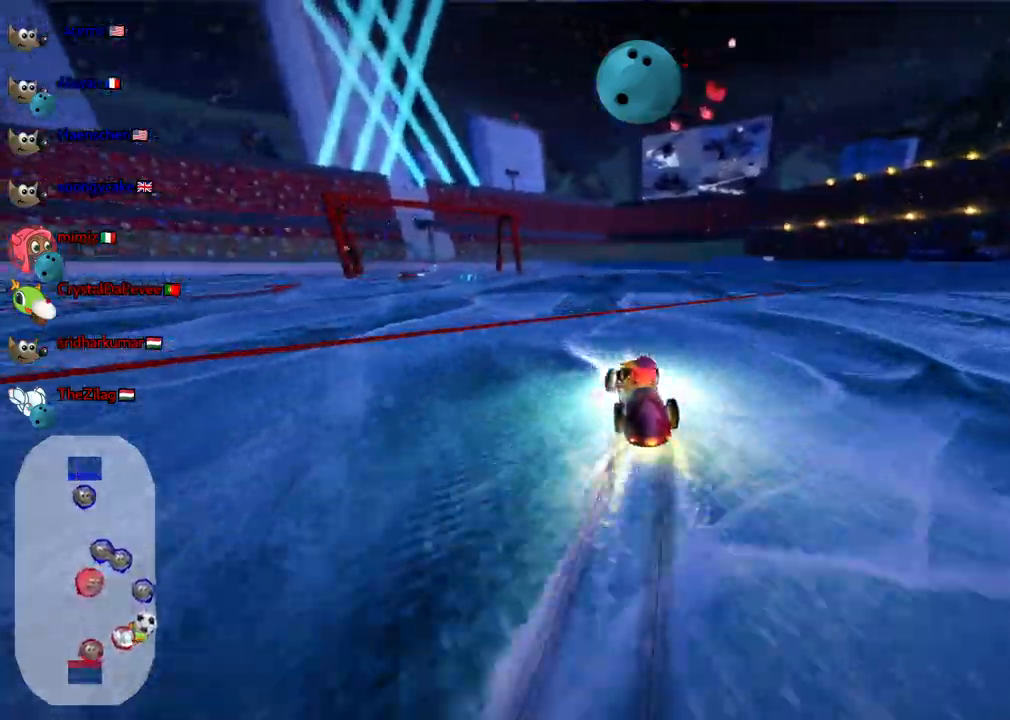
{"keys": ["left", "m", "right", "up"], "events": [[483, "left", "down"]]}
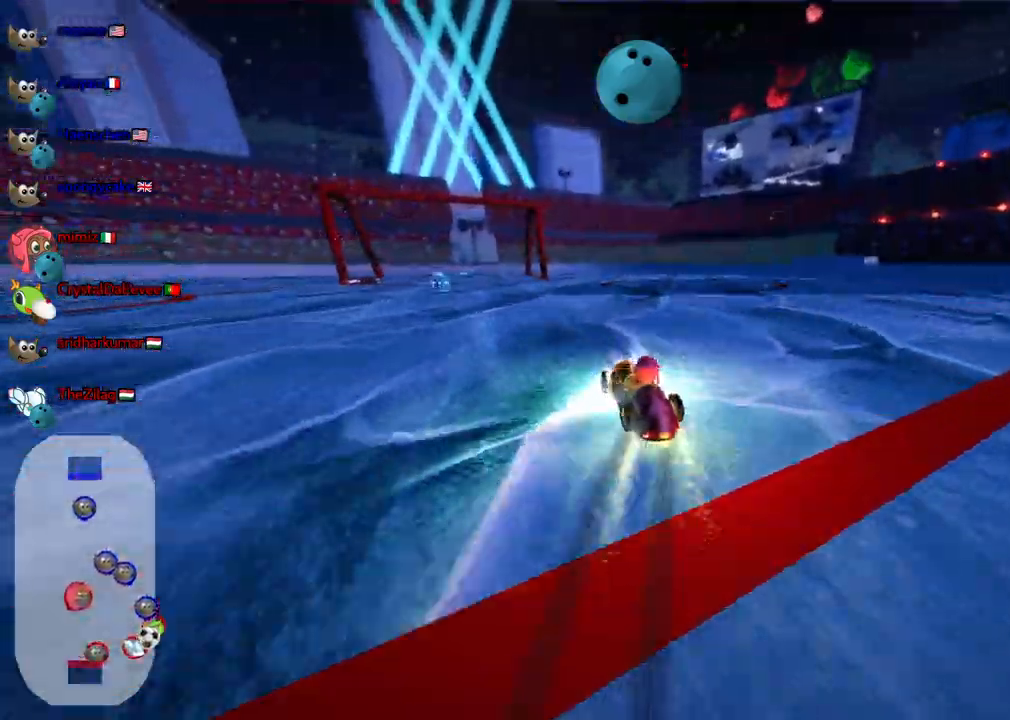
{"keys": ["left", "m", "right"], "events": [[83, "left", "up"], [183, "up", "up"], [500, "left", "down"]]}
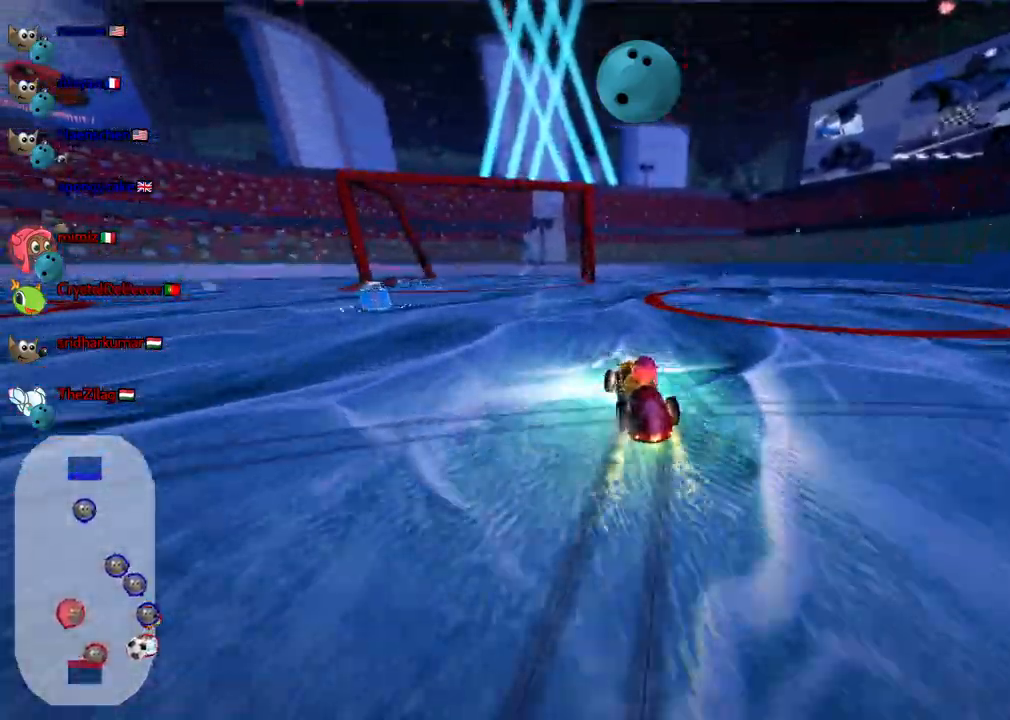
{"keys": ["down", "m", "right"], "events": [[100, "right", "up"], [283, "down", "down"], [383, "down", "up"], [383, "left", "up"], [433, "right", "down"], [483, "down", "down"]]}
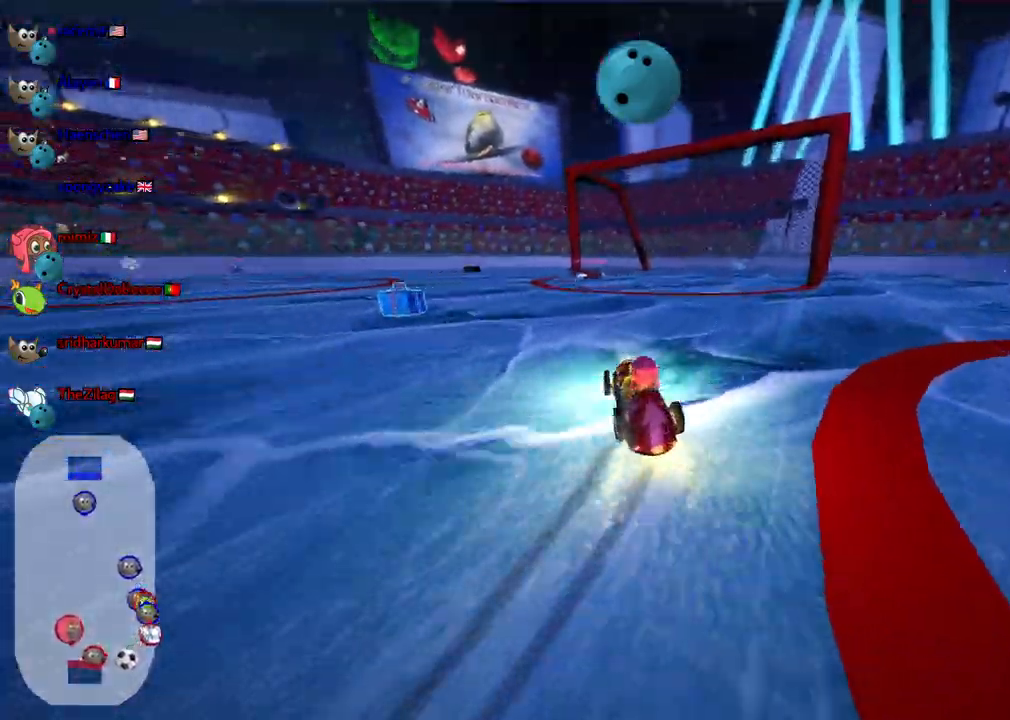
{"keys": ["left", "up"], "events": [[17, "m", "up"], [117, "left", "down"], [117, "right", "up"], [167, "down", "up"], [350, "up", "down"]]}
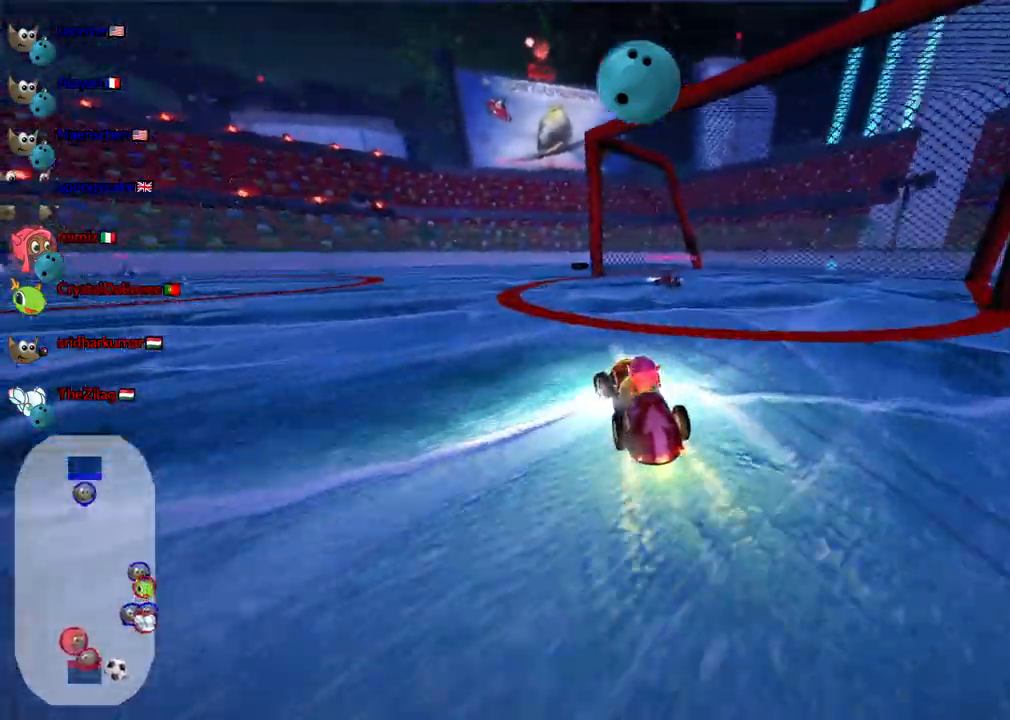
{"keys": ["left", "m", "up"], "events": [[133, "left", "up"], [233, "m", "down"], [233, "right", "down"], [367, "left", "down"], [417, "right", "up"]]}
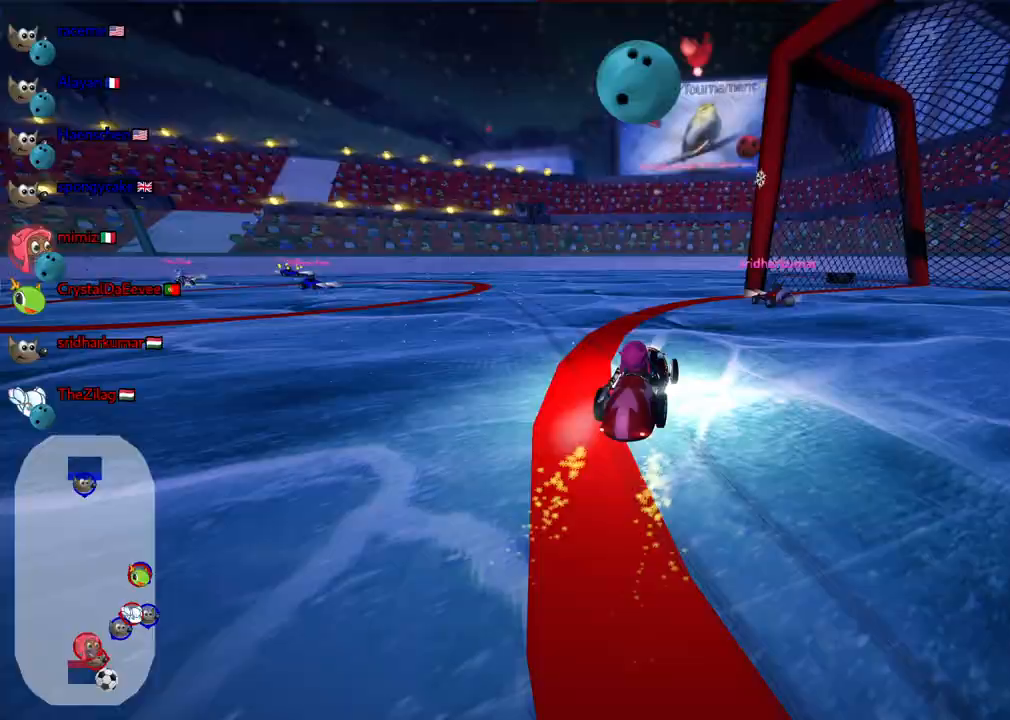
{"keys": ["m"], "events": [[333, "right", "down"], [433, "left", "up"], [483, "right", "up"], [483, "up", "up"]]}
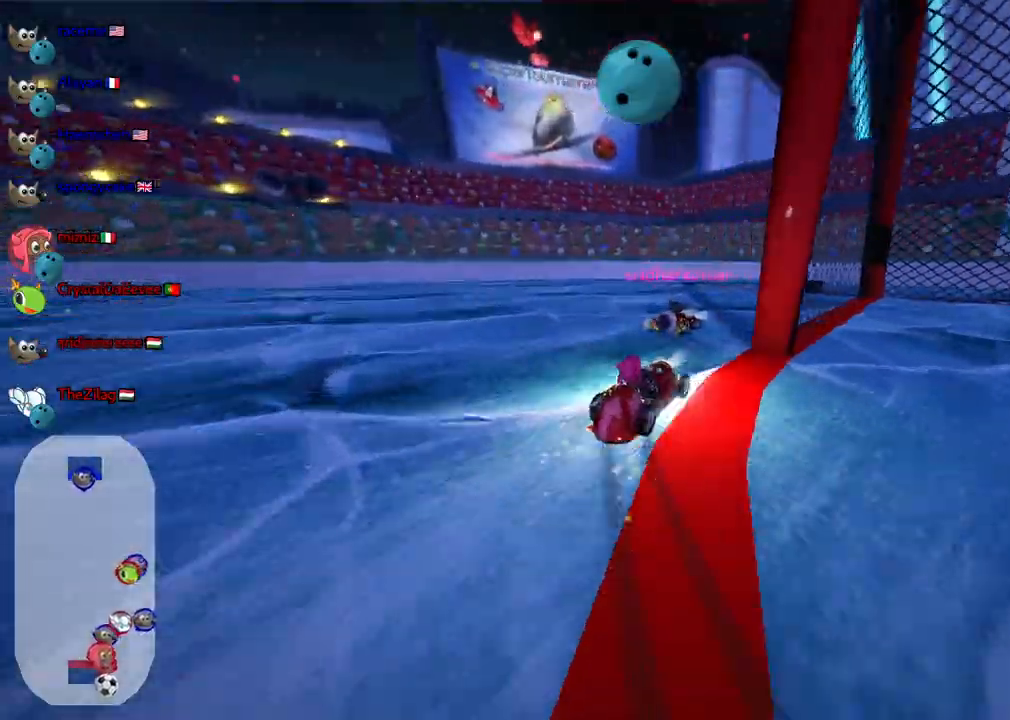
{"keys": ["down", "left", "m"], "events": [[67, "left", "down"], [117, "left", "up"], [400, "left", "down"], [450, "down", "down"]]}
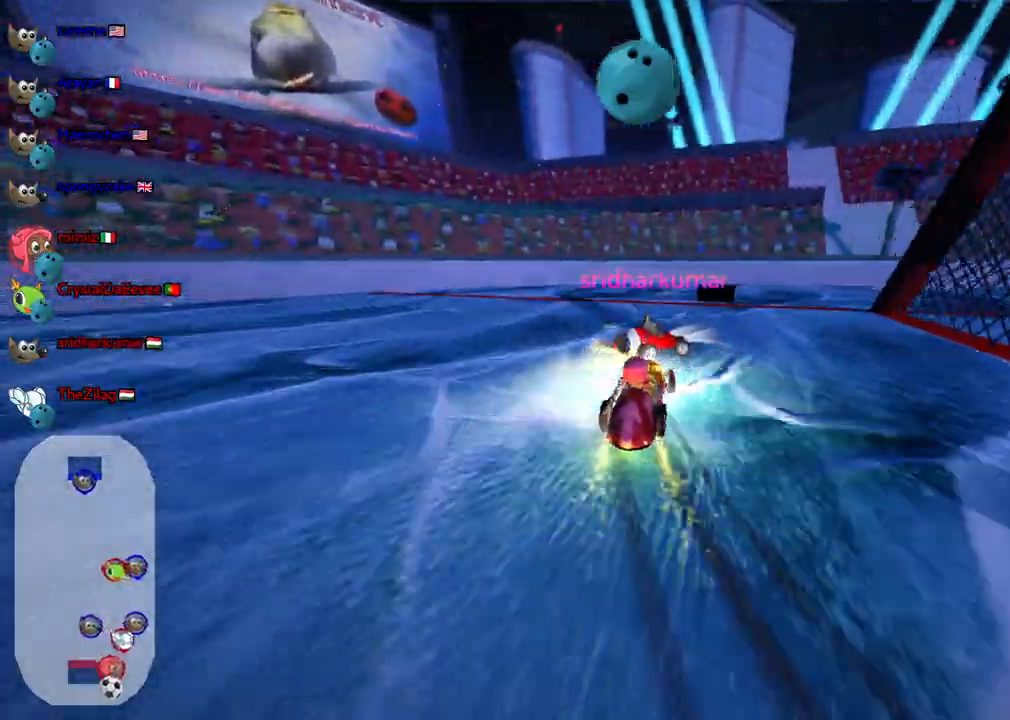
{"keys": ["left", "m"], "events": [[133, "left", "up"], [383, "down", "up"], [383, "left", "down"]]}
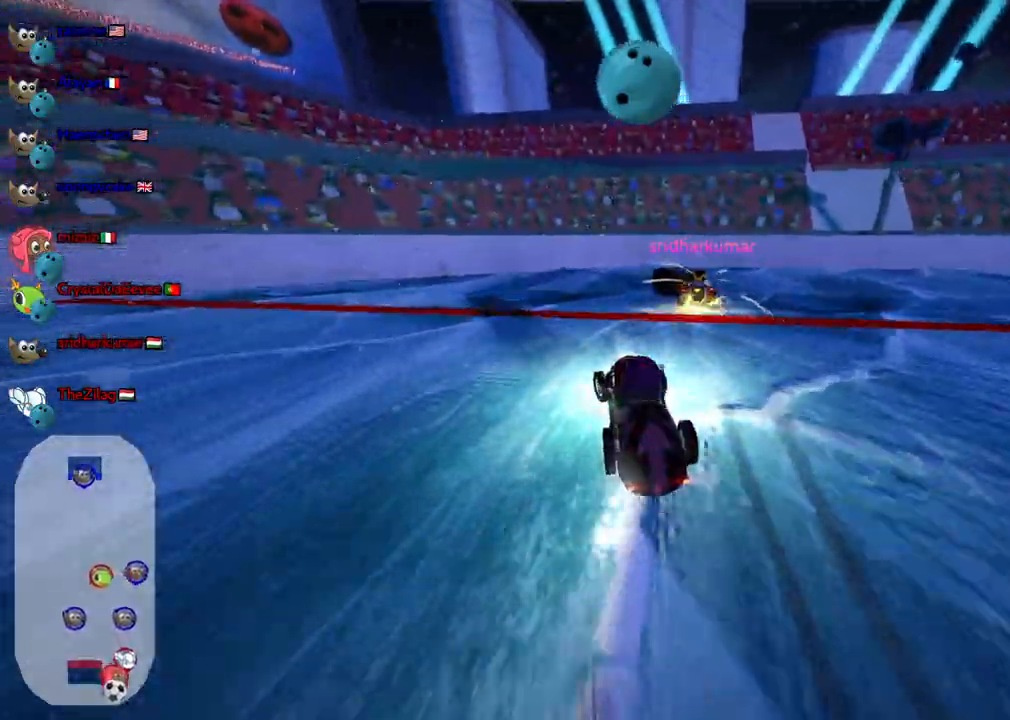
{"keys": ["down", "left"]}
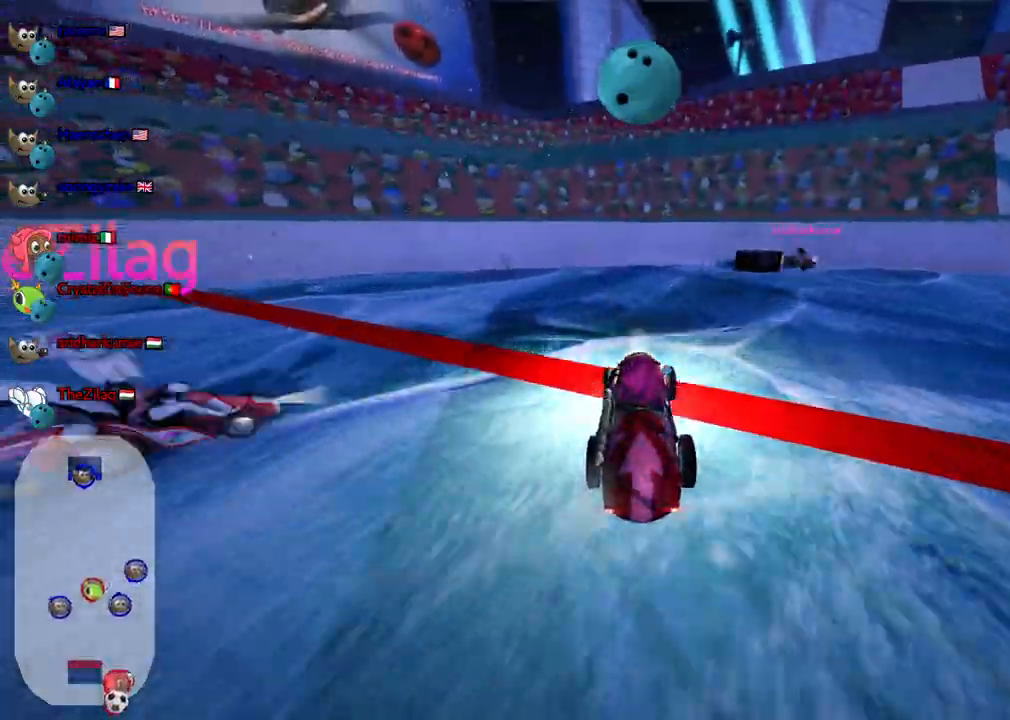
{"keys": ["down", "left"], "events": [[233, "left", "up"], [367, "left", "down"]]}
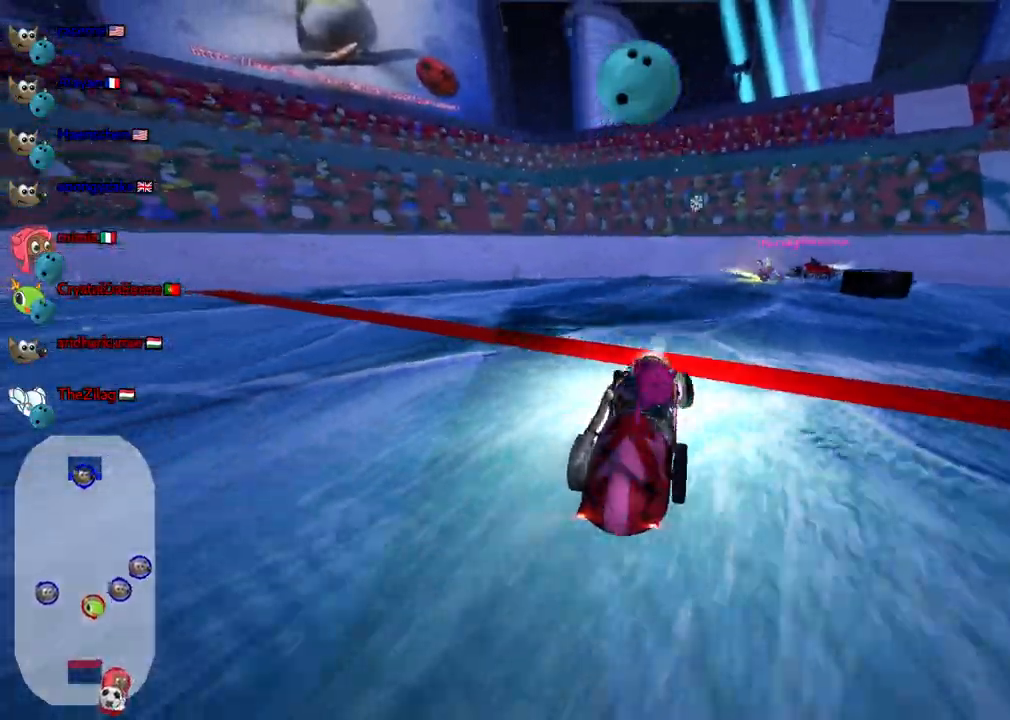
{"keys": ["right", "up"], "events": [[50, "down", "up"], [50, "left", "up"], [100, "n", "down"], [133, "up", "down"], [150, "right", "down"], [250, "n", "up"]]}
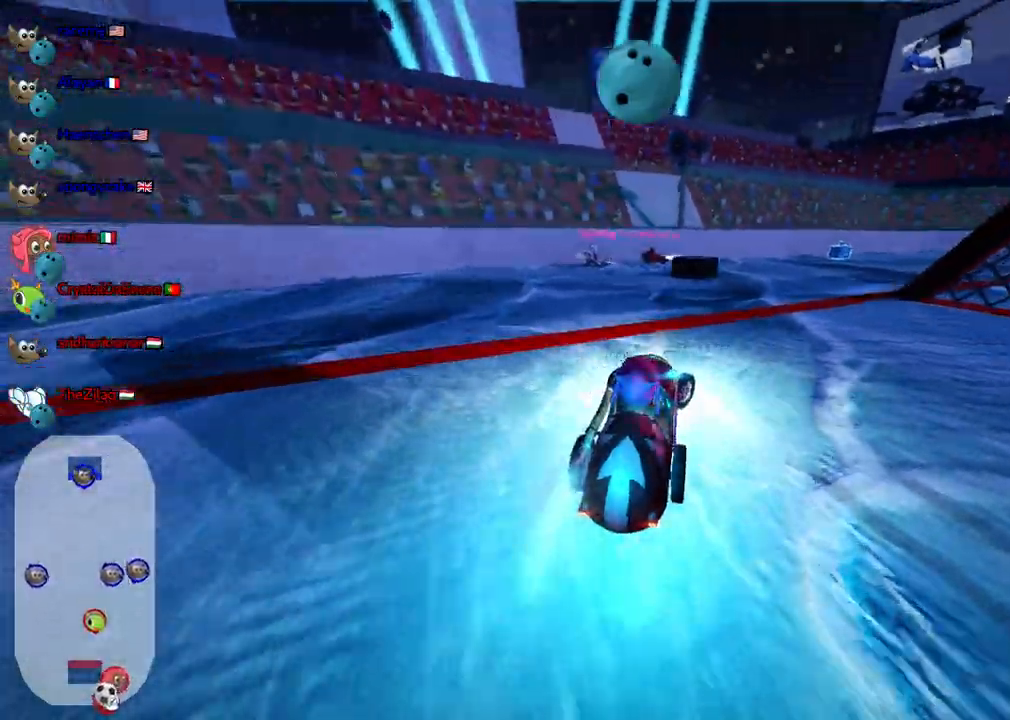
{"keys": ["right", "up"], "events": [[267, "right", "up"], [500, "right", "down"]]}
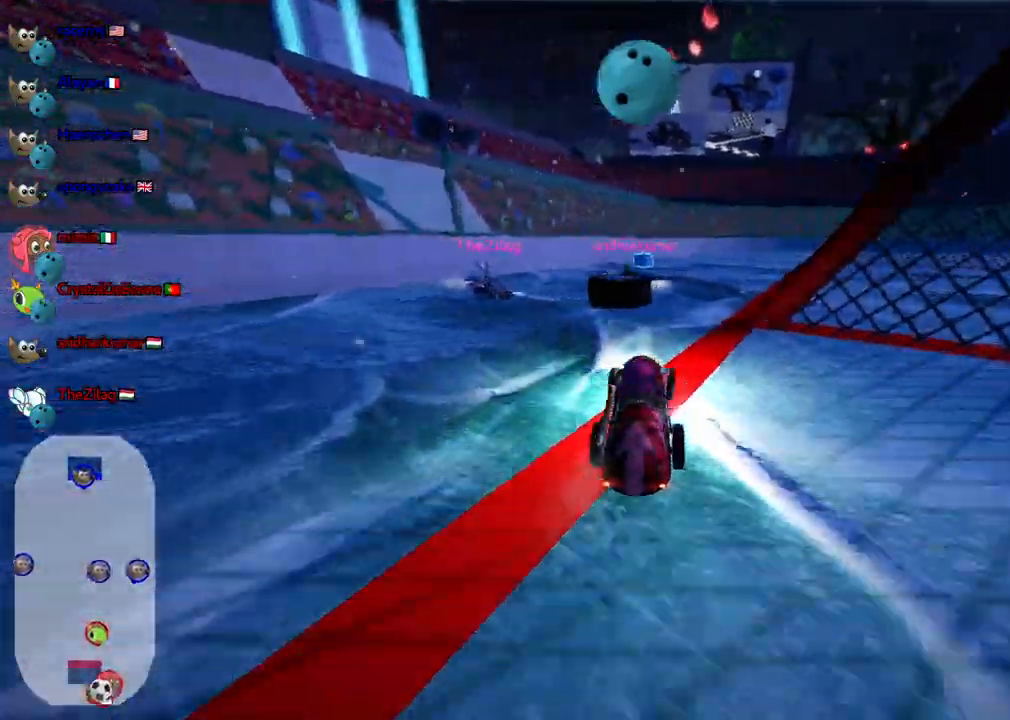
{"keys": ["left"]}
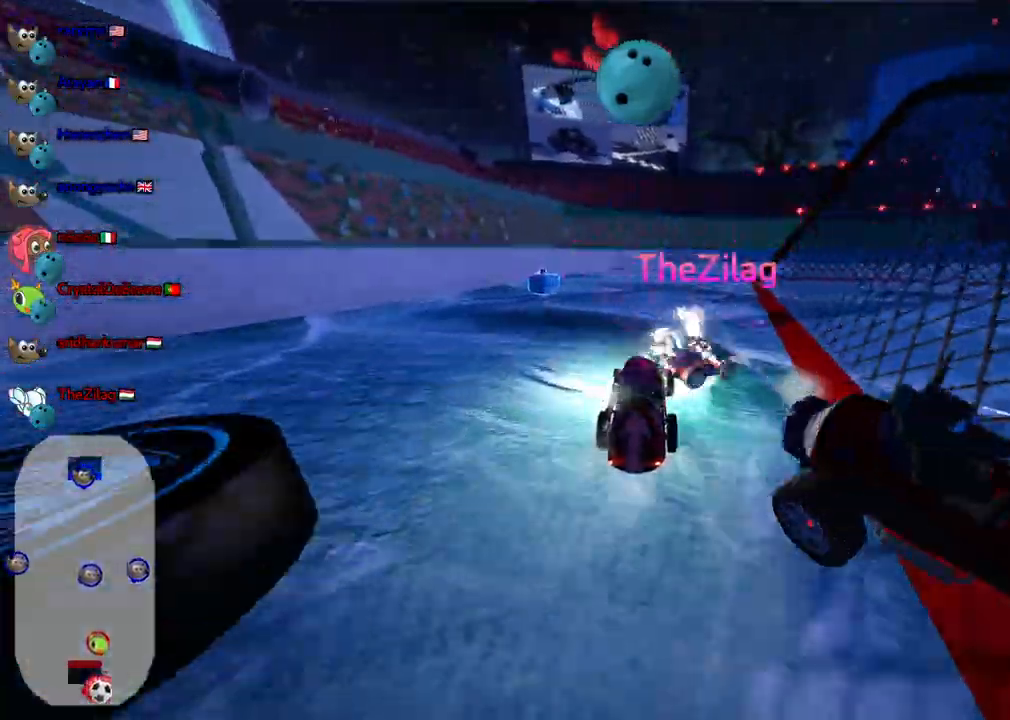
{"keys": ["down", "right"], "events": [[67, "down", "down"], [250, "left", "up"], [400, "right", "down"]]}
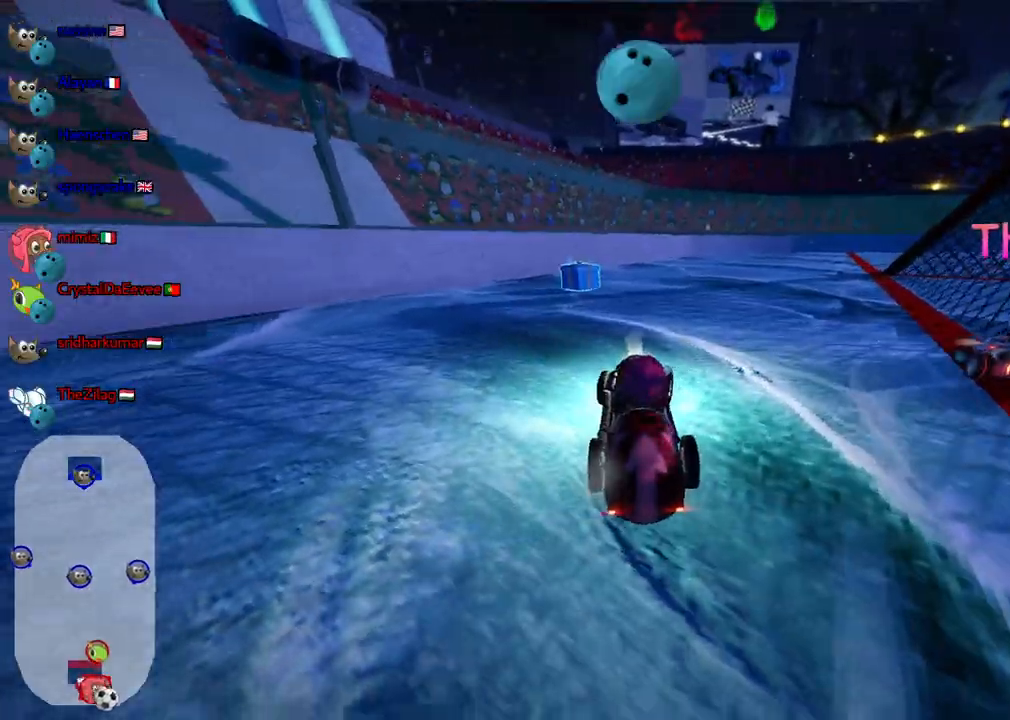
{"keys": ["left", "up"], "events": [[167, "down", "up"], [267, "left", "down"], [267, "right", "up"], [267, "up", "down"], [317, "n", "down"], [467, "n", "up"]]}
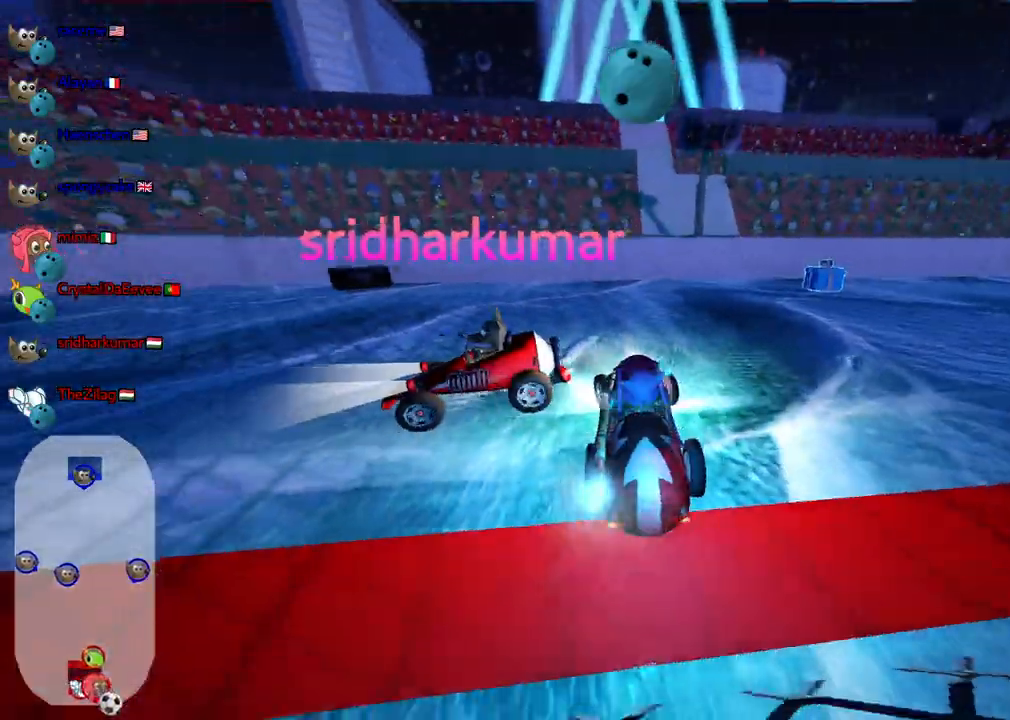
{"keys": ["m", "right", "up"], "events": [[283, "m", "down"], [433, "right", "down"], [467, "left", "up"]]}
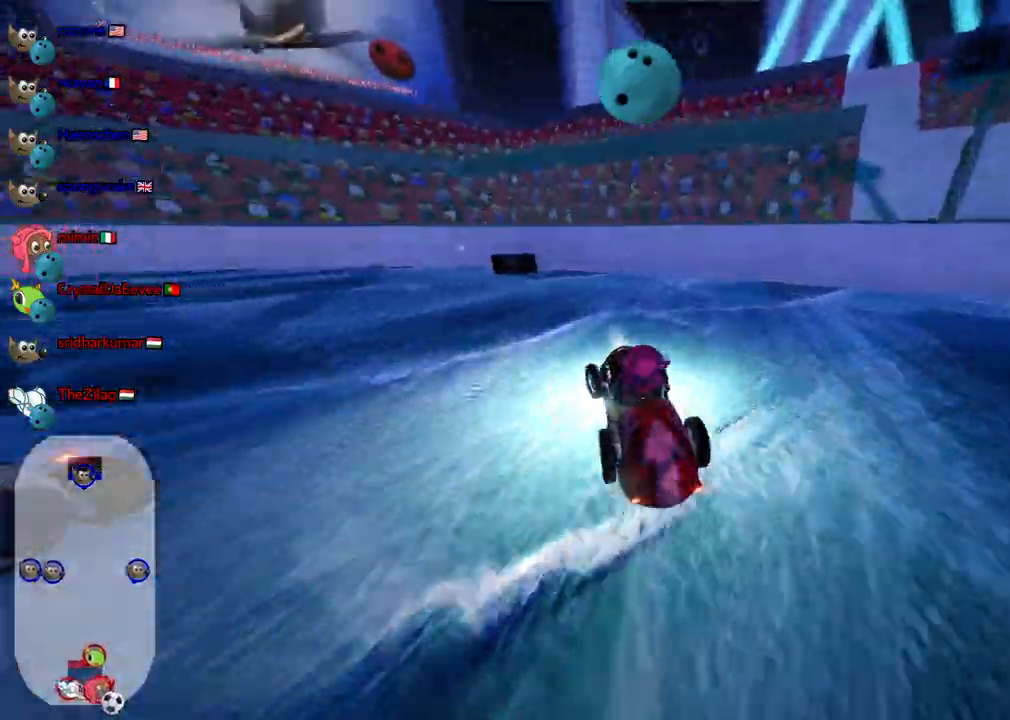
{"keys": ["m", "right", "up"], "events": []}
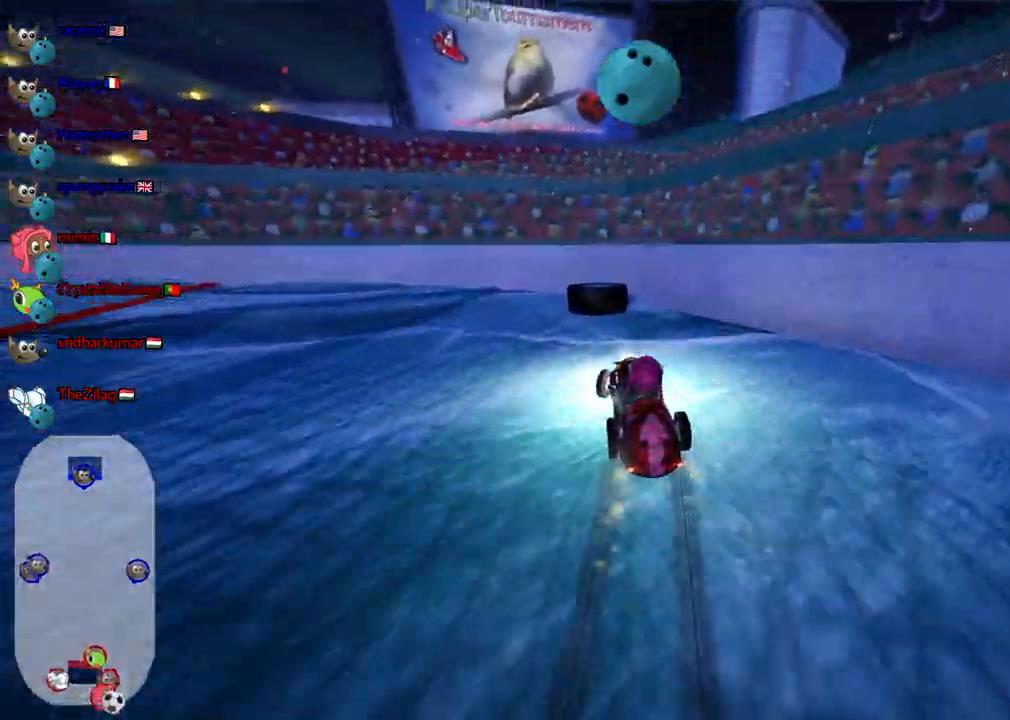
{"keys": ["left", "up"]}
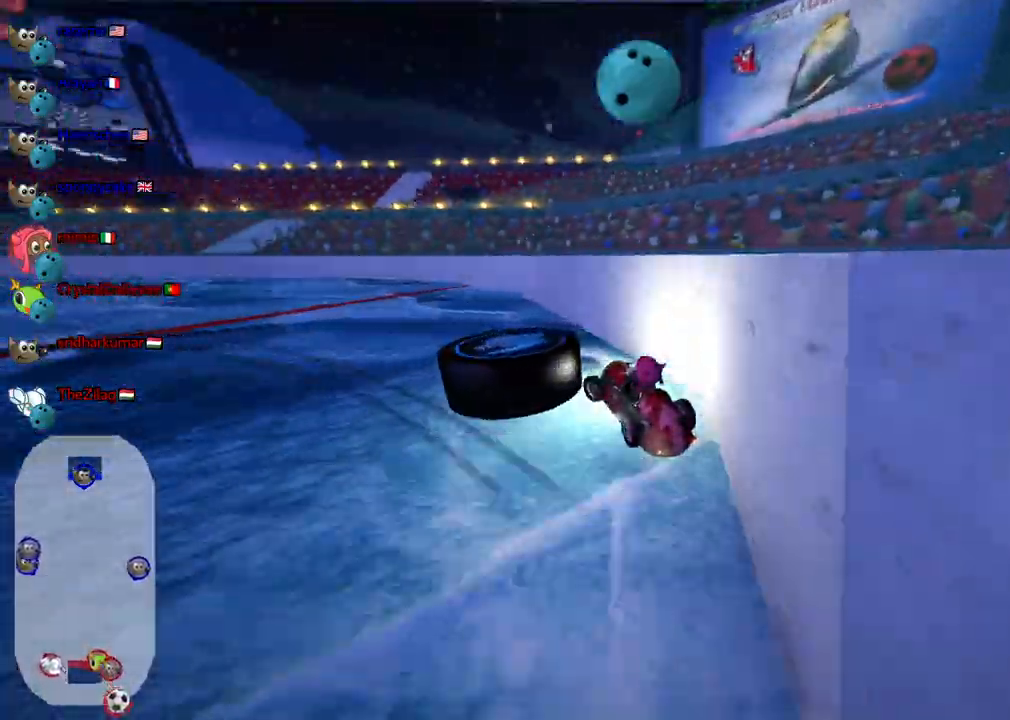
{"keys": ["m", "right", "up"], "events": [[17, "left", "up"], [67, "left", "down"], [150, "up", "up"], [250, "down", "down"], [383, "down", "up"], [383, "left", "up"], [433, "right", "down"], [483, "m", "down"], [483, "up", "down"]]}